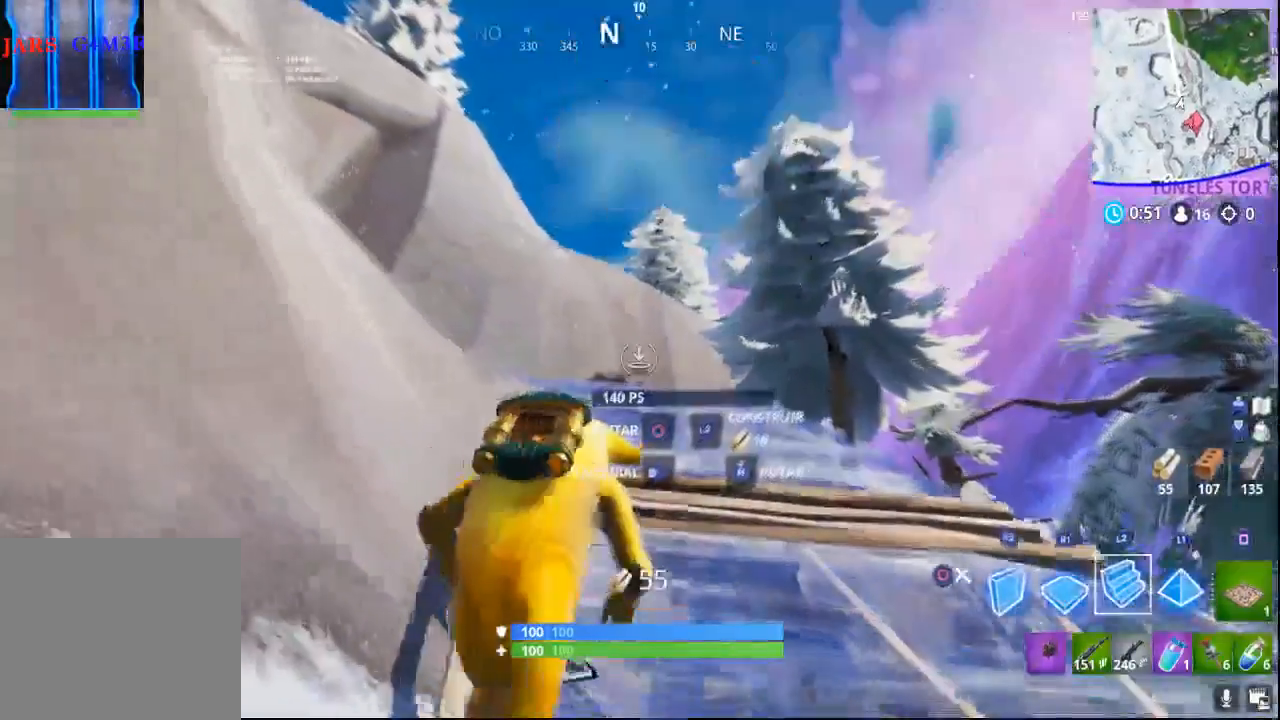
Gameplay with a controller (PlayStation layout); each line is a JSON object with the inputs held at the frame after it. "events" lists button and stick changes between this image and that frame as [ms after this image, input, new state], when the widget could be followed in between.
{"buttons": [], "left_stick": "up-right", "right_stick": "center", "events": [[17, "L2", "down"], [217, "L2", "up"]]}
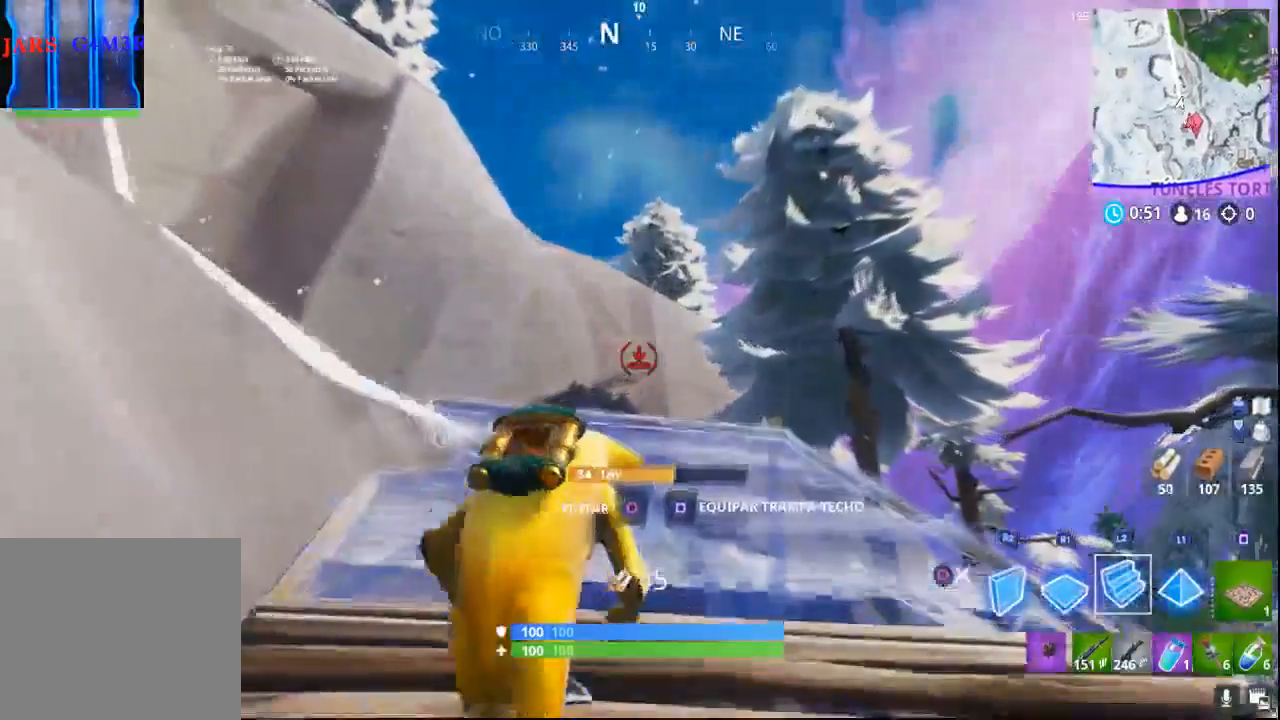
{"buttons": [], "left_stick": "up-right", "right_stick": "center", "events": [[17, "right_stick", "down"], [67, "right_stick", "down-left"], [183, "right_stick", "center"], [217, "L2", "down"], [433, "L2", "up"]]}
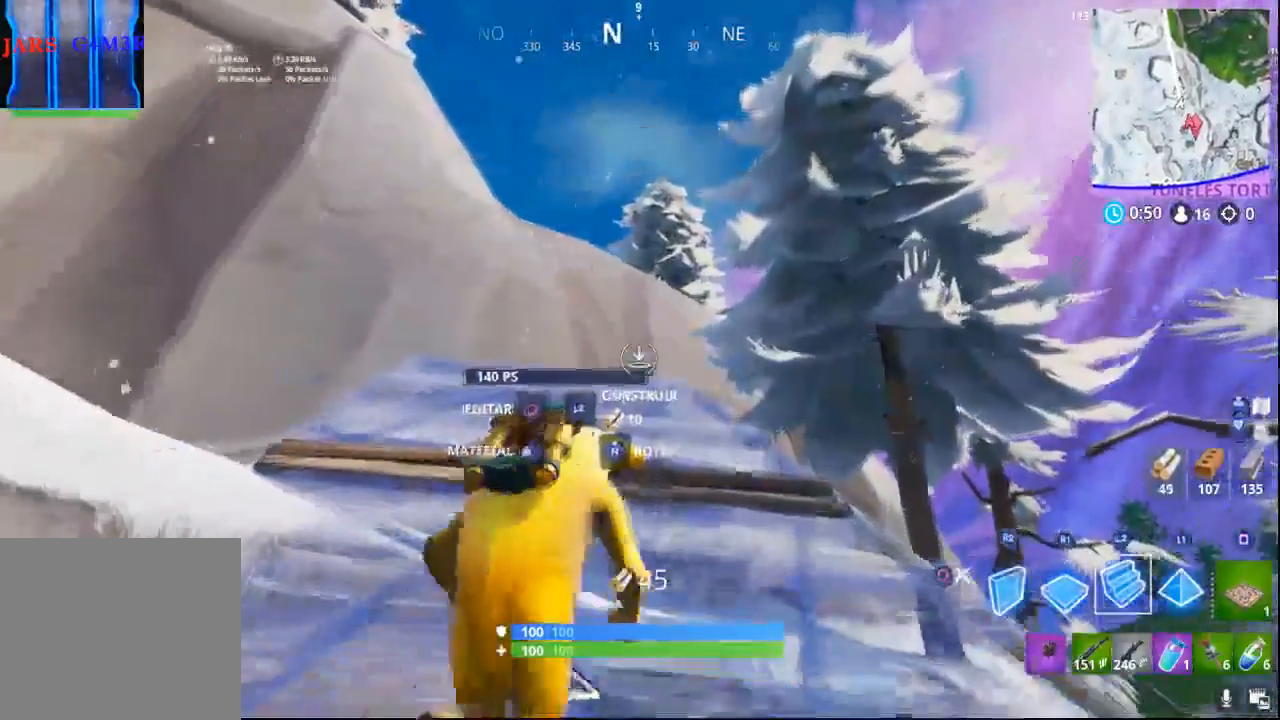
{"buttons": ["L2"], "left_stick": "up", "right_stick": "left", "events": [[50, "L2", "down"], [283, "left_stick", "up"], [417, "right_stick", "left"]]}
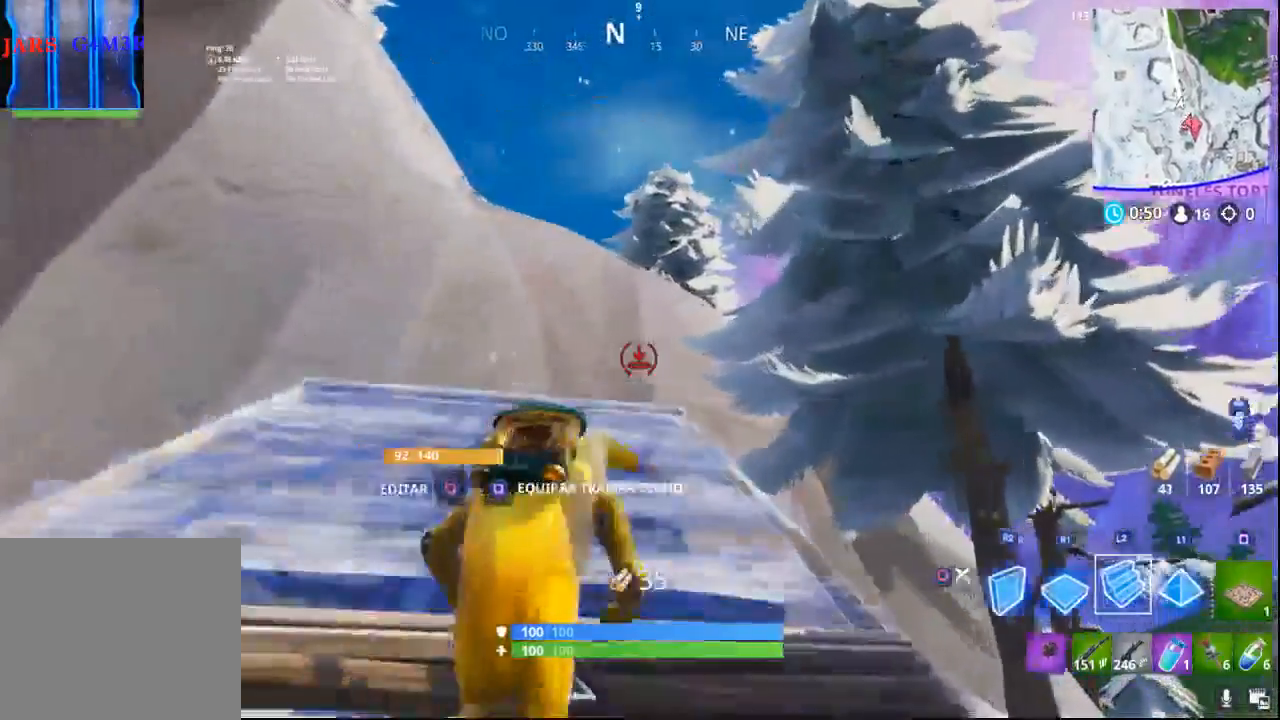
{"buttons": ["L2"], "left_stick": "up", "right_stick": "center", "events": [[300, "right_stick", "center"]]}
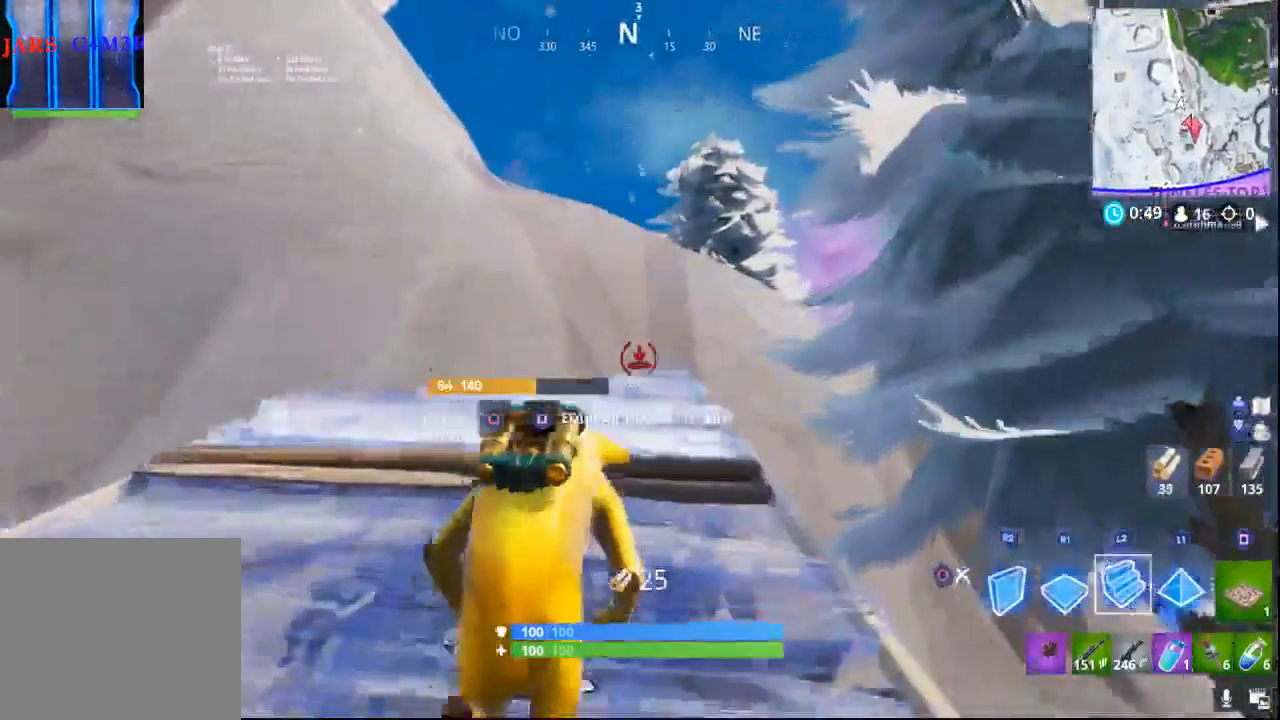
{"buttons": ["L2"], "left_stick": "up", "right_stick": "down-right", "events": [[333, "right_stick", "down-right"]]}
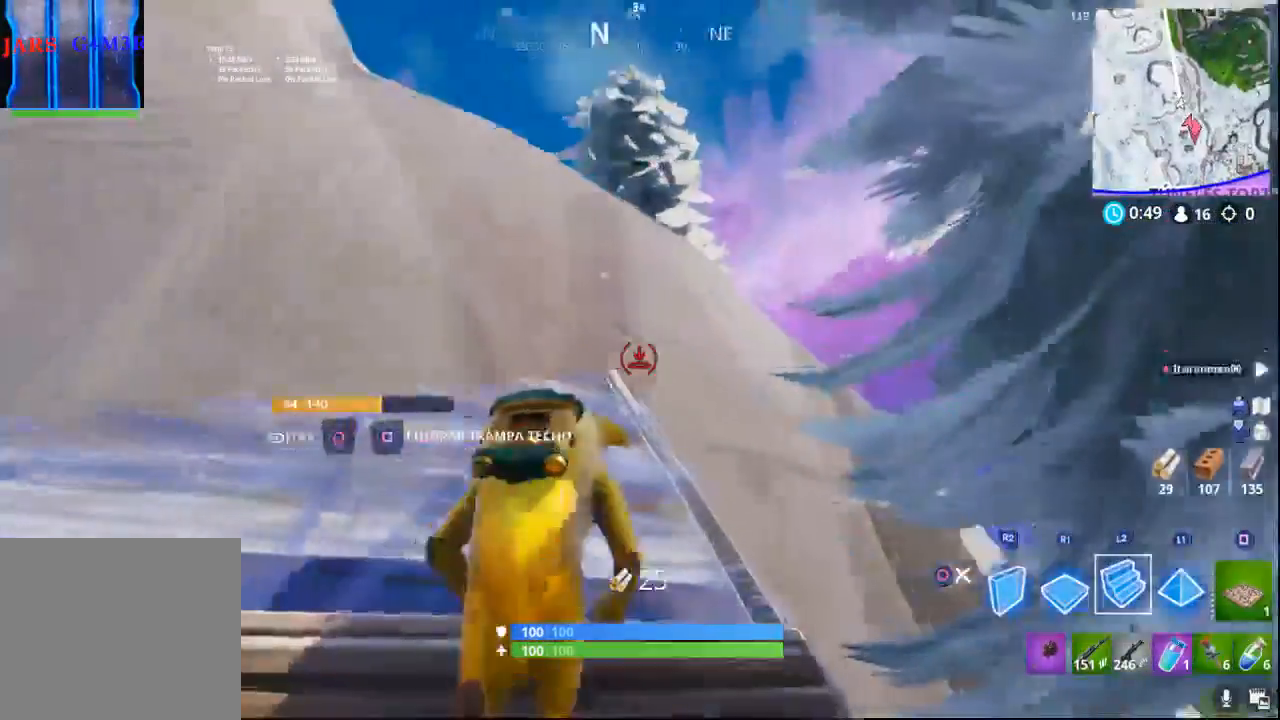
{"buttons": ["L2"], "left_stick": "up-left", "right_stick": "center", "events": [[33, "L2", "up"], [183, "right_stick", "center"], [250, "L2", "down"], [333, "left_stick", "up-left"]]}
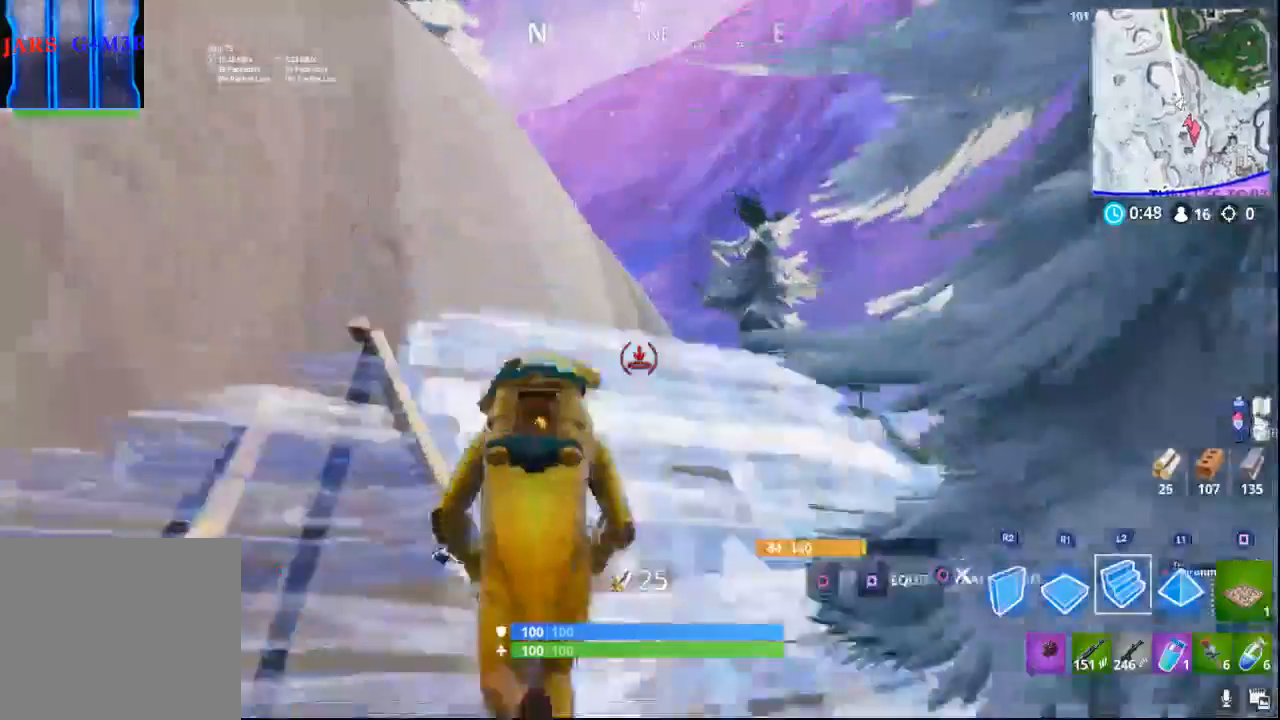
{"buttons": [], "left_stick": "up-right", "right_stick": "center", "events": [[17, "left_stick", "up"], [67, "right_stick", "up"], [150, "right_stick", "up-left"], [200, "left_stick", "up-right"], [333, "L2", "up"], [350, "right_stick", "center"]]}
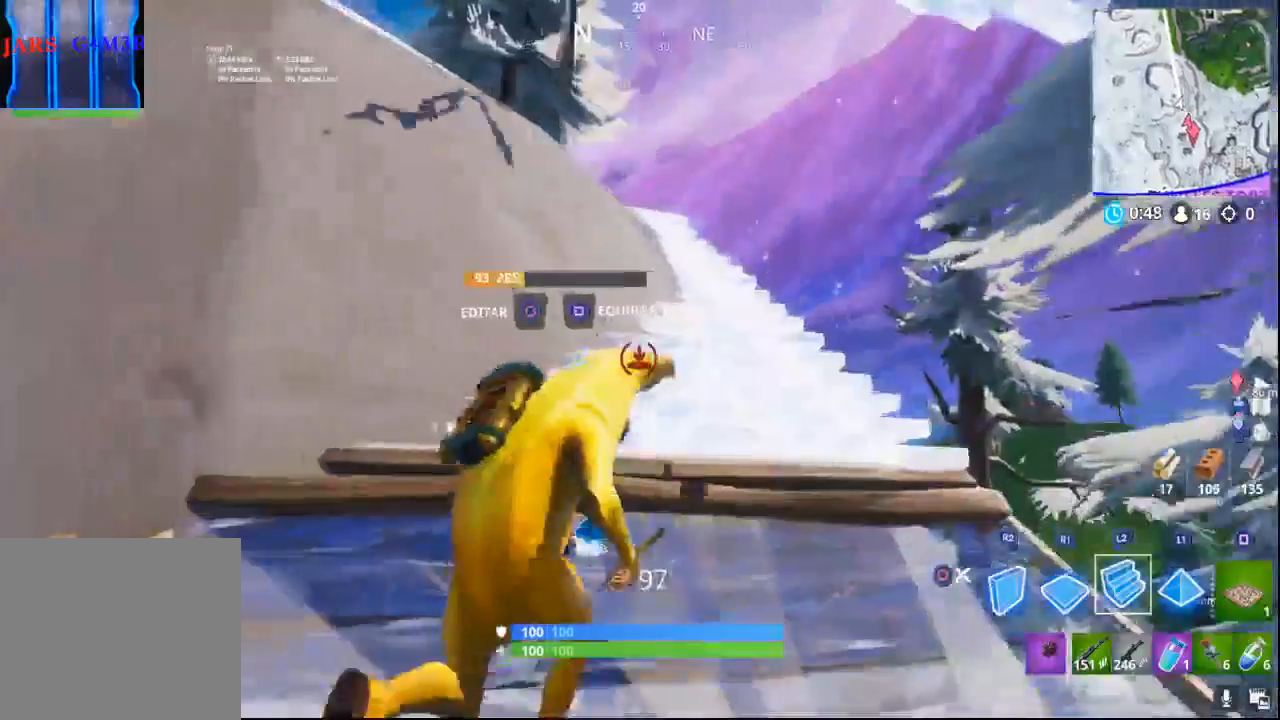
{"buttons": [], "left_stick": "up-right", "right_stick": "up-left", "events": [[267, "right_stick", "up-left"]]}
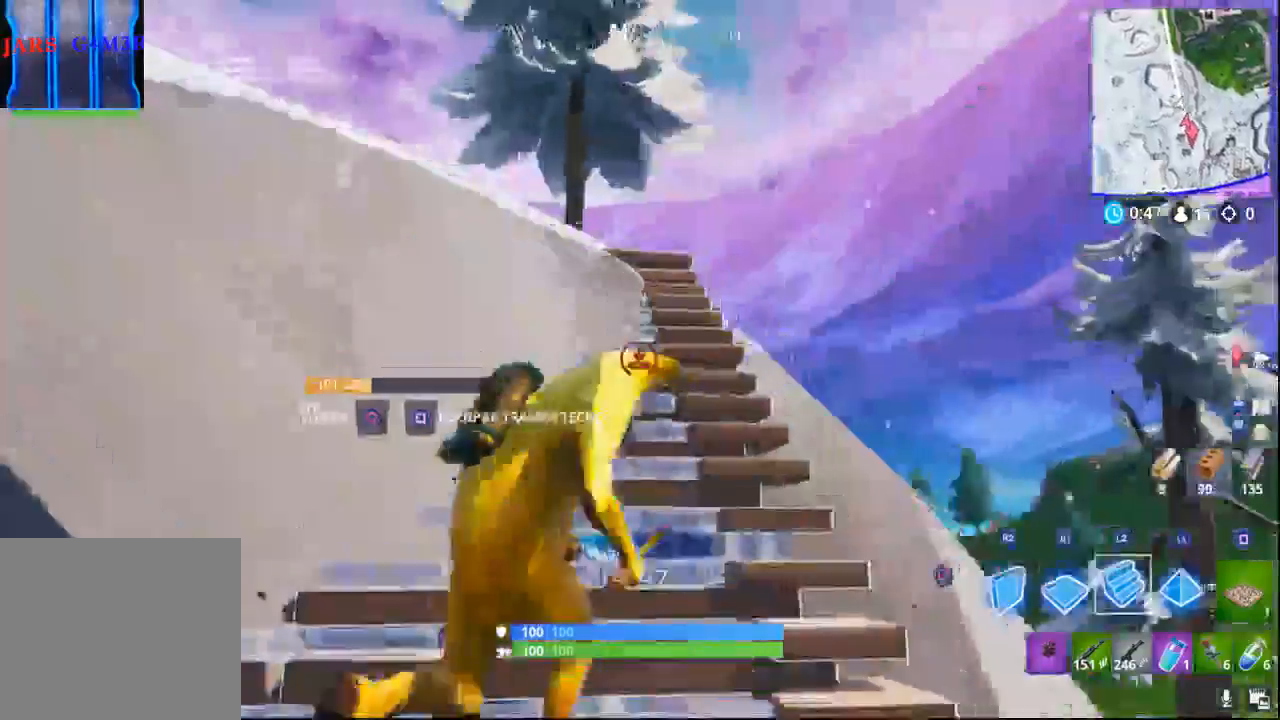
{"buttons": [], "left_stick": "up", "right_stick": "center", "events": [[117, "right_stick", "center"], [300, "left_stick", "up"], [383, "TRIANGLE", "down"], [467, "TRIANGLE", "up"]]}
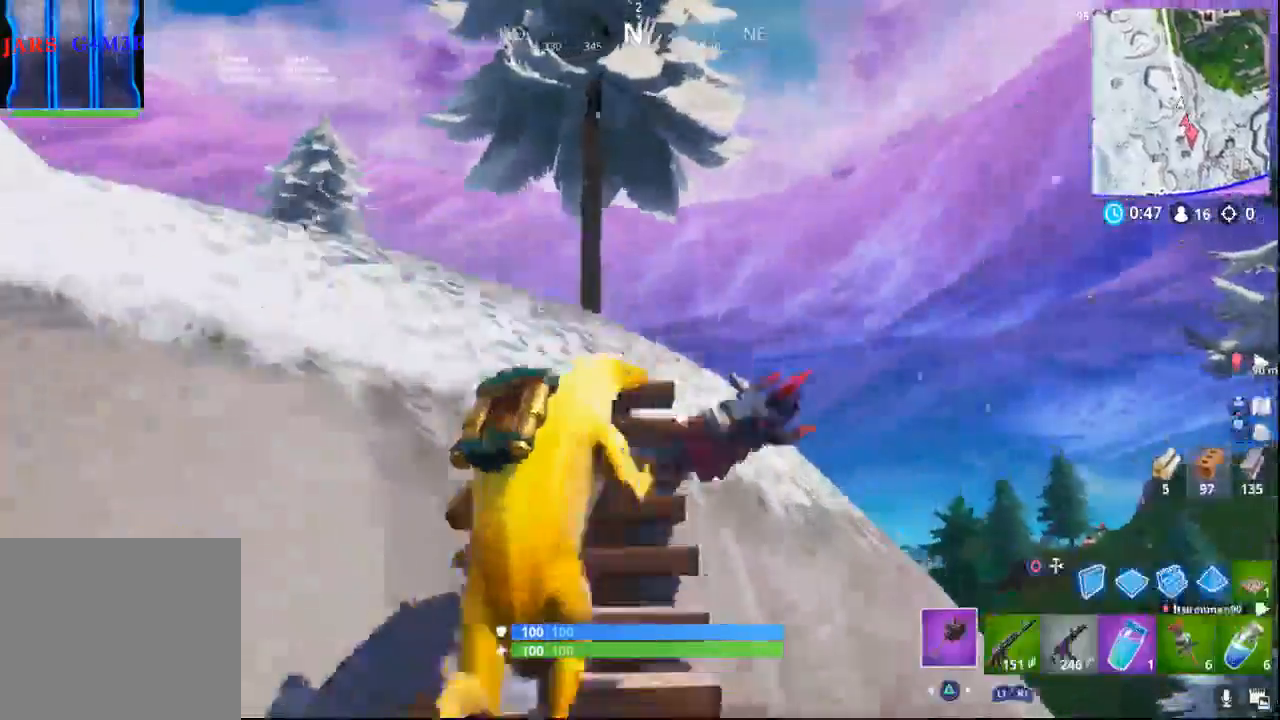
{"buttons": ["CROSS"], "left_stick": "up", "right_stick": "center", "events": [[50, "right_stick", "down-left"], [400, "right_stick", "center"], [450, "CROSS", "down"]]}
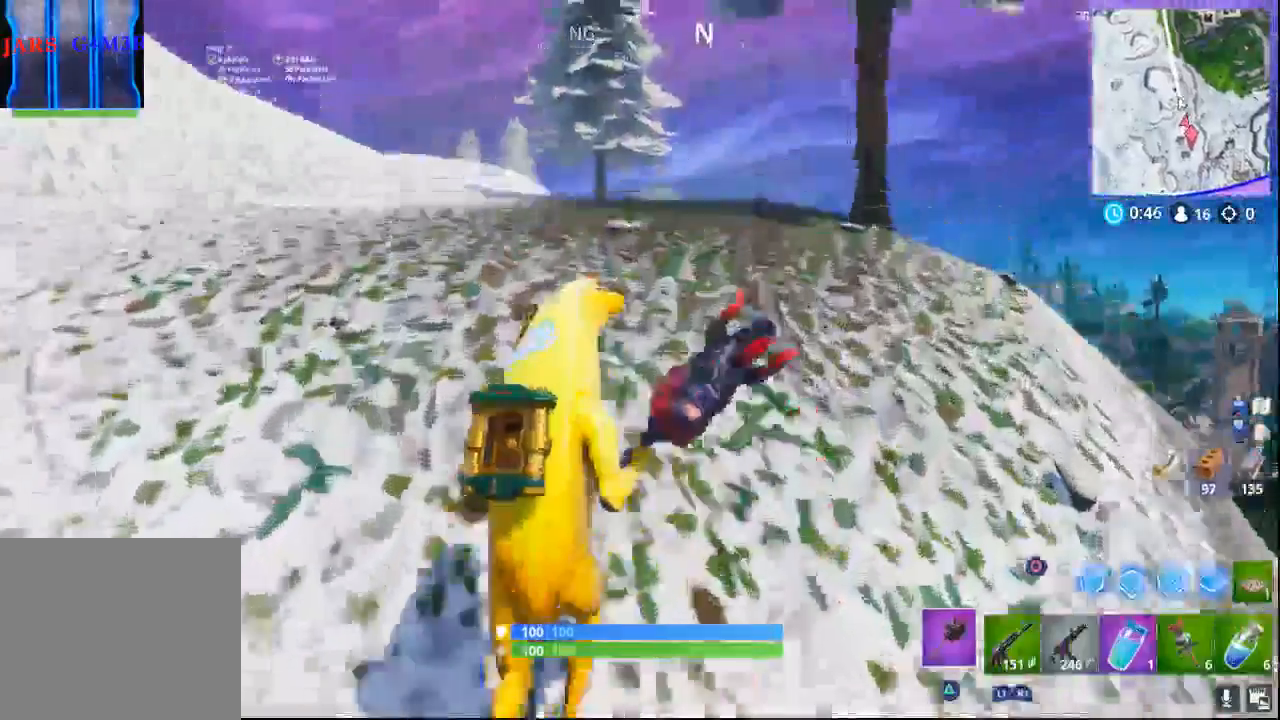
{"buttons": [], "left_stick": "up", "right_stick": "down-right", "events": [[50, "CROSS", "up"], [83, "right_stick", "down-left"], [233, "right_stick", "center"], [467, "right_stick", "down-right"]]}
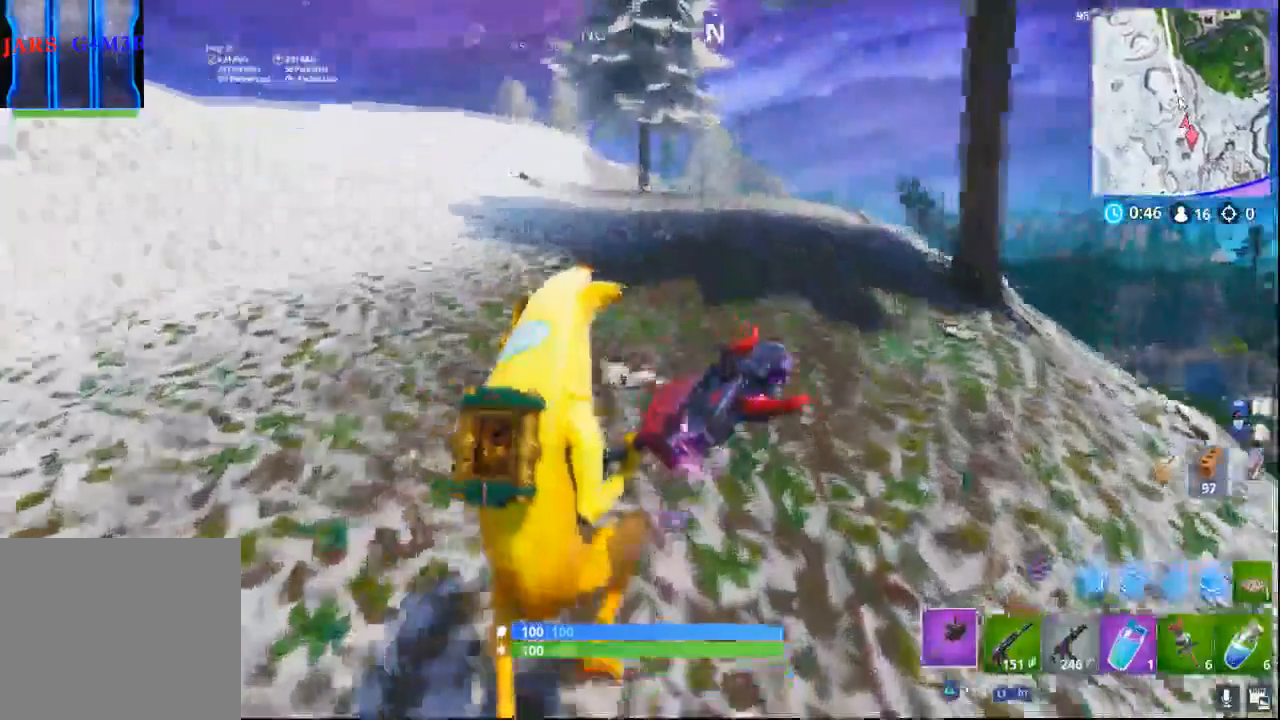
{"buttons": [], "left_stick": "up", "right_stick": "center", "events": [[233, "right_stick", "center"]]}
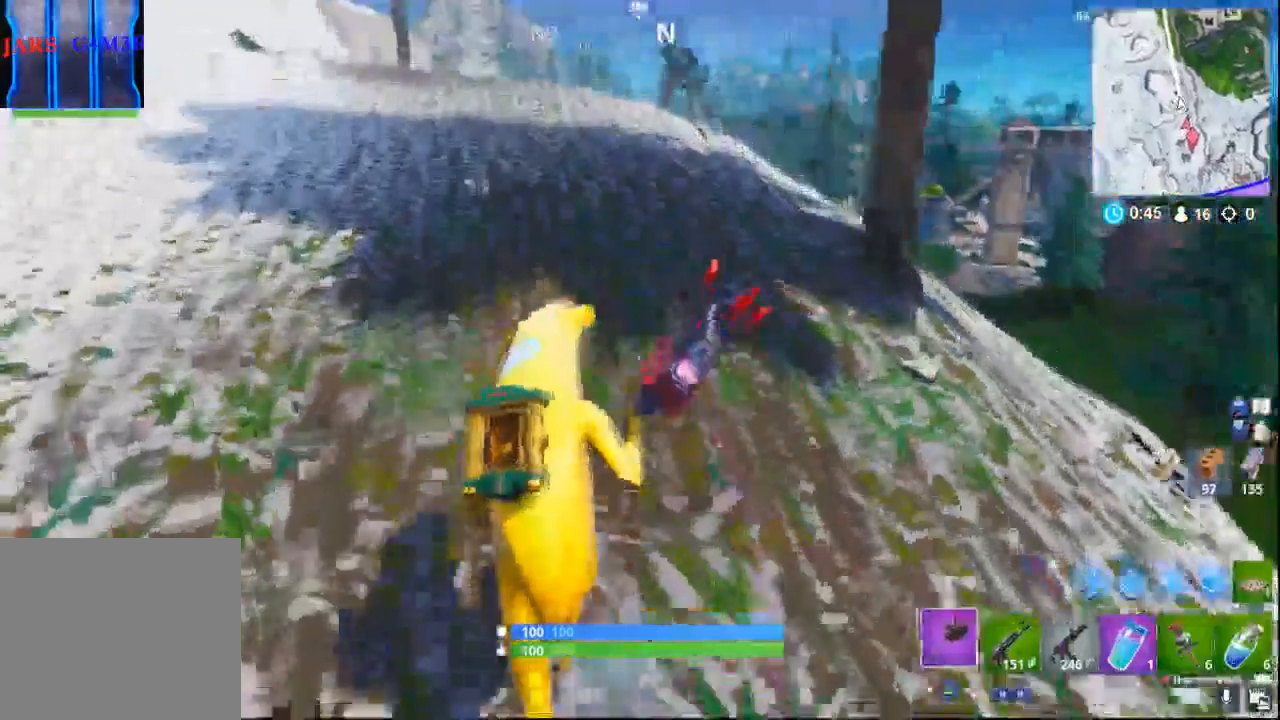
{"buttons": [], "left_stick": "up", "right_stick": "center", "events": []}
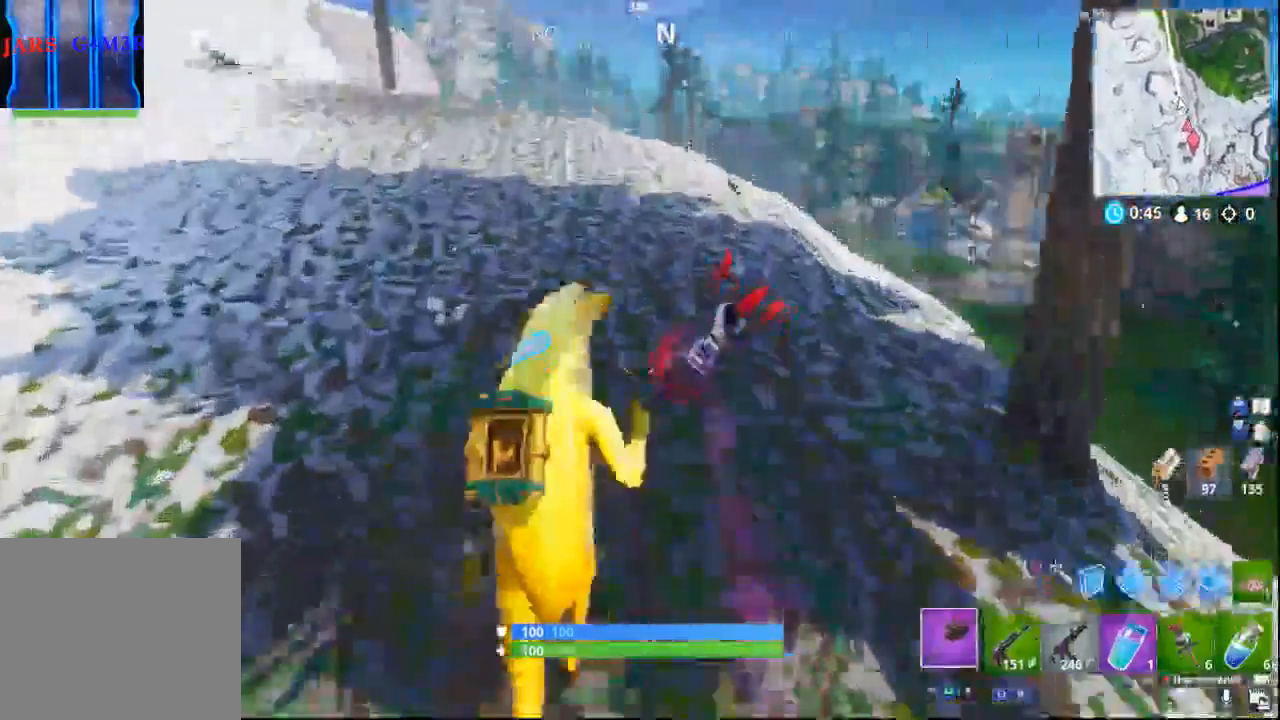
{"buttons": [], "left_stick": "up", "right_stick": "up", "events": [[450, "right_stick", "up"]]}
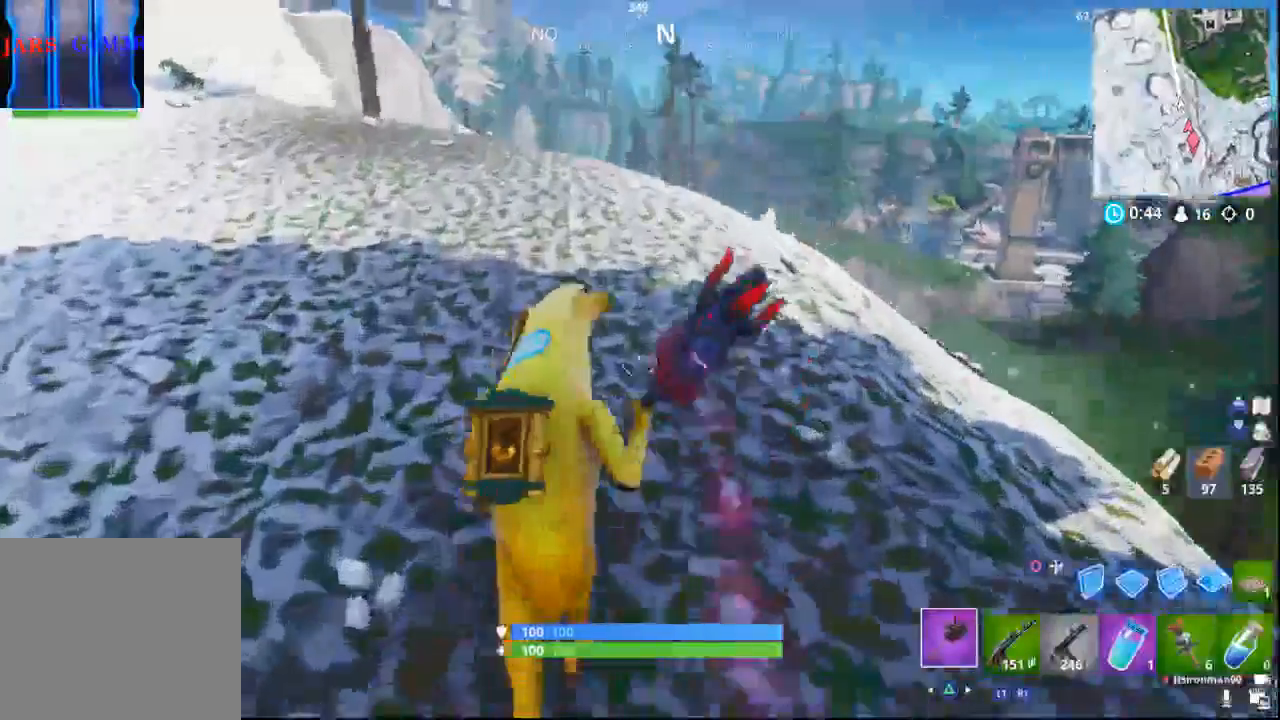
{"buttons": [], "left_stick": "up", "right_stick": "center", "events": [[83, "right_stick", "up-left"], [283, "right_stick", "center"]]}
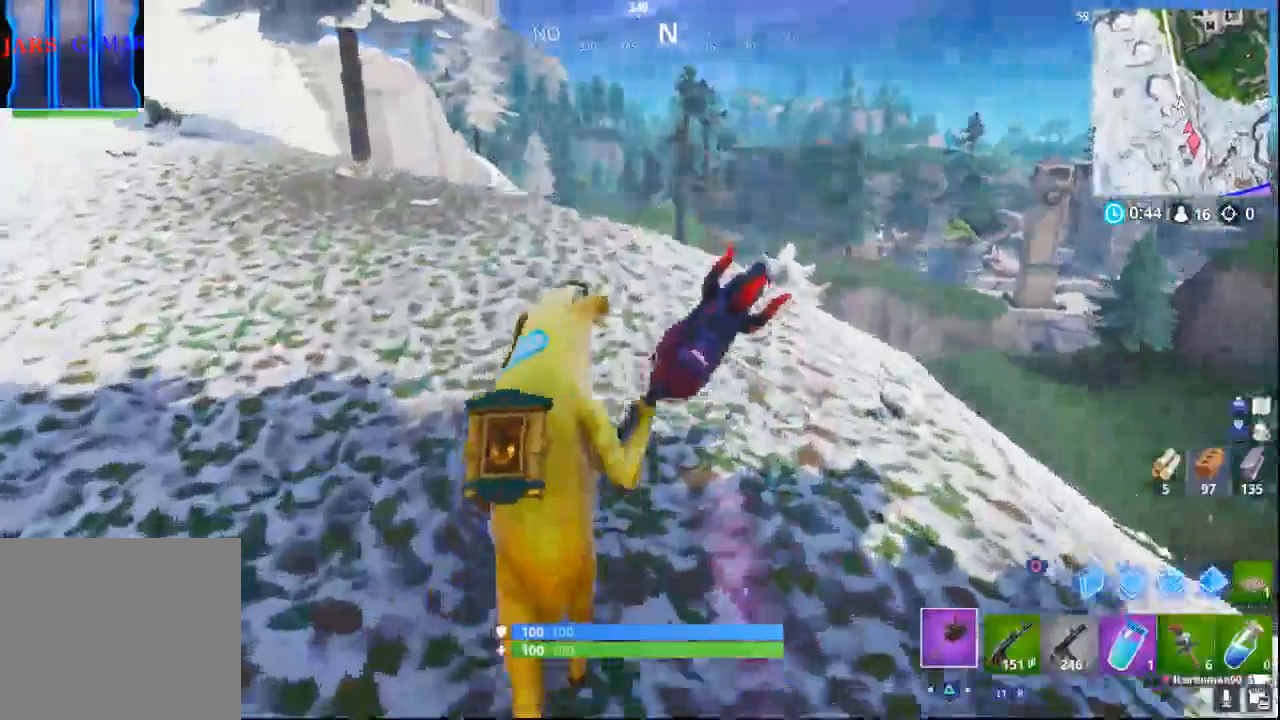
{"buttons": [], "left_stick": "up", "right_stick": "center", "events": []}
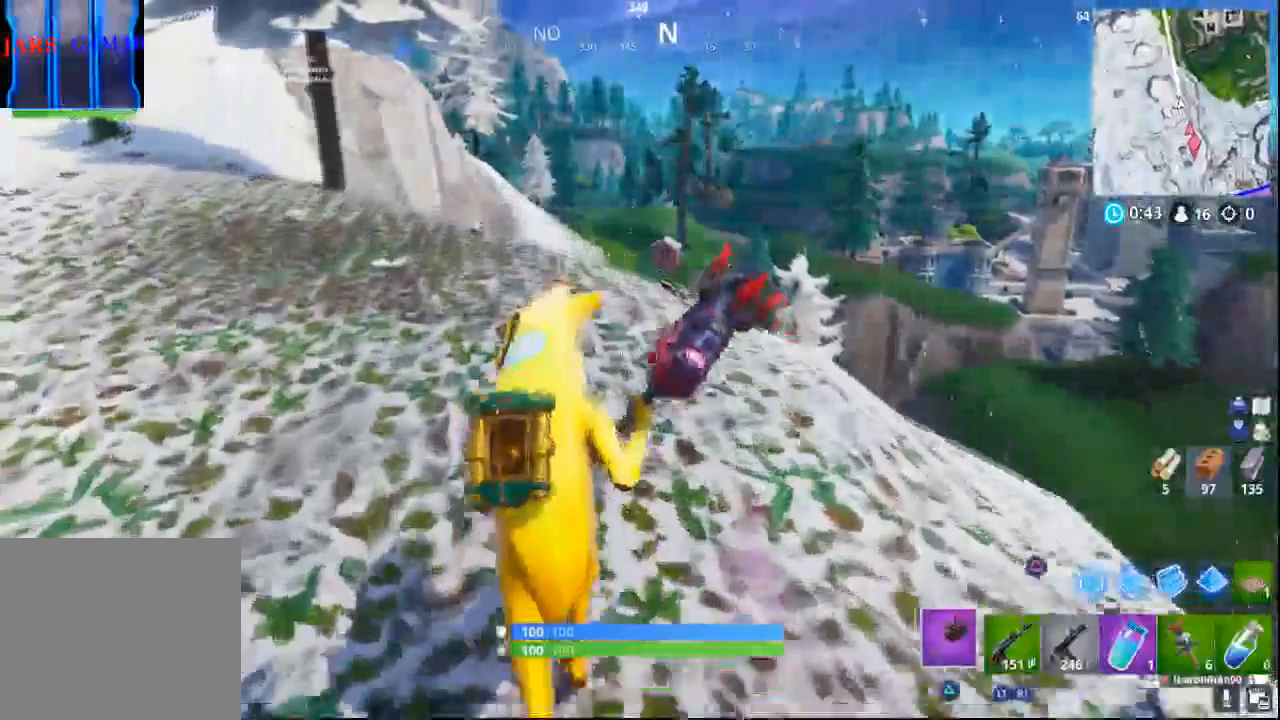
{"buttons": [], "left_stick": "up-left", "right_stick": "up", "events": [[483, "left_stick", "up-left"], [500, "right_stick", "up"]]}
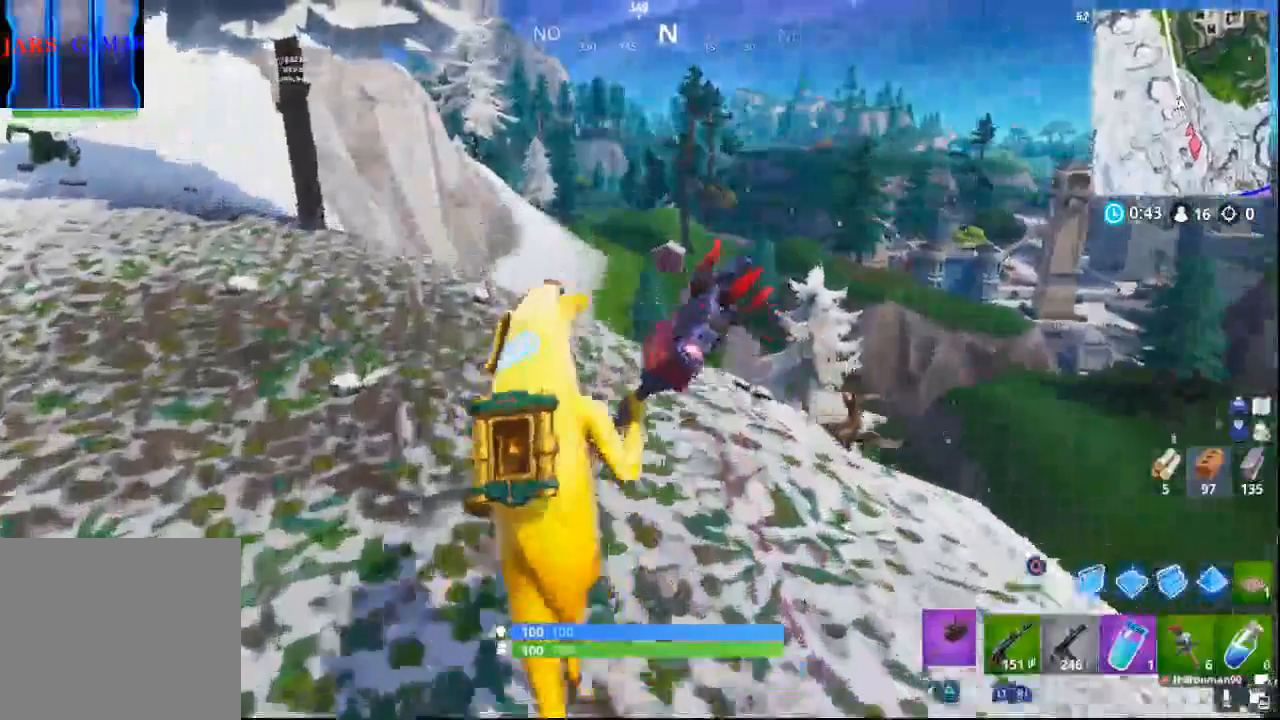
{"buttons": [], "left_stick": "up-left", "right_stick": "center", "events": [[133, "right_stick", "center"]]}
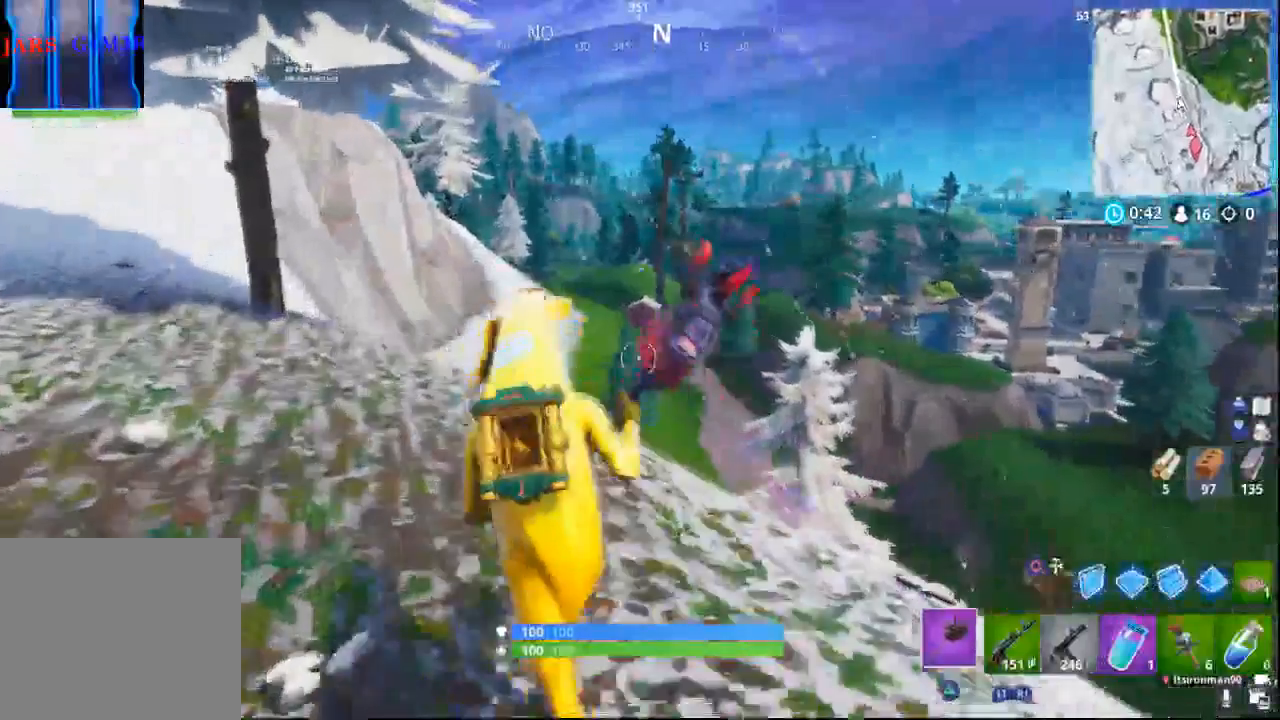
{"buttons": [], "left_stick": "up-left", "right_stick": "up-left", "events": [[150, "right_stick", "left"], [467, "right_stick", "up-left"]]}
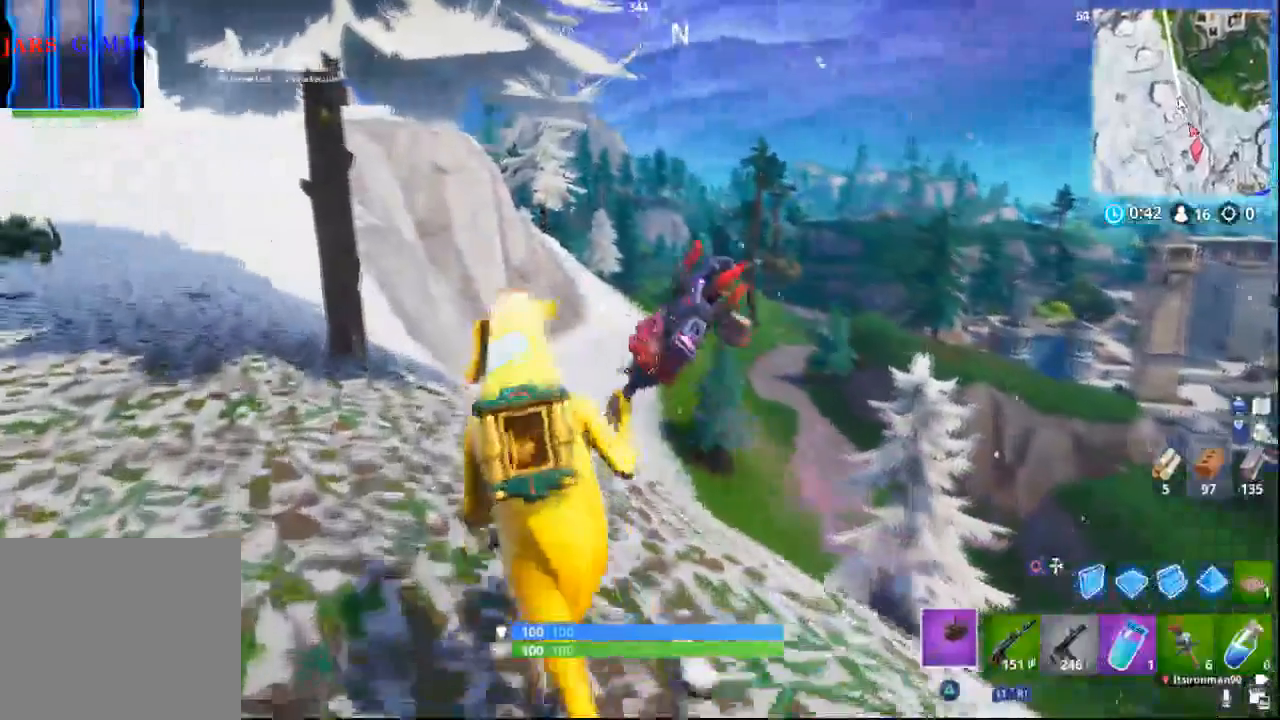
{"buttons": [], "left_stick": "up-left", "right_stick": "left", "events": [[483, "right_stick", "left"]]}
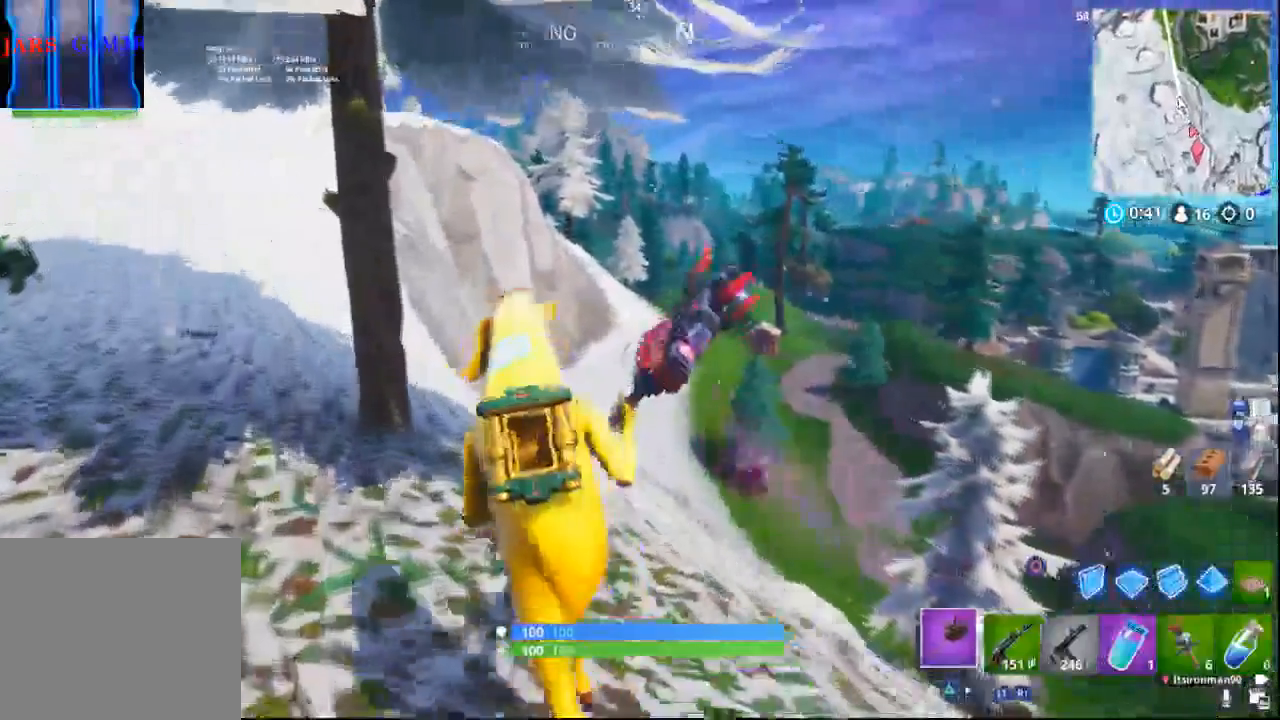
{"buttons": [], "left_stick": "up-left", "right_stick": "center", "events": [[167, "right_stick", "up-left"], [433, "right_stick", "center"]]}
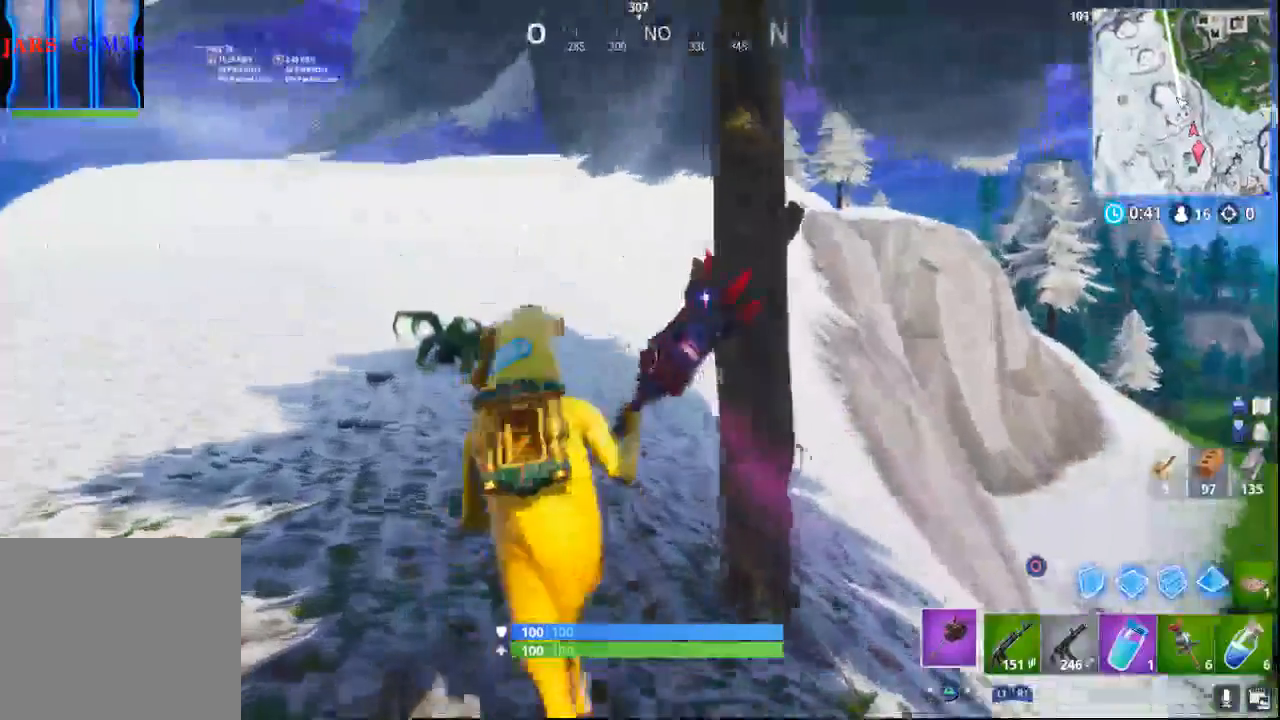
{"buttons": [], "left_stick": "up-left", "right_stick": "up-right", "events": [[367, "right_stick", "up-right"]]}
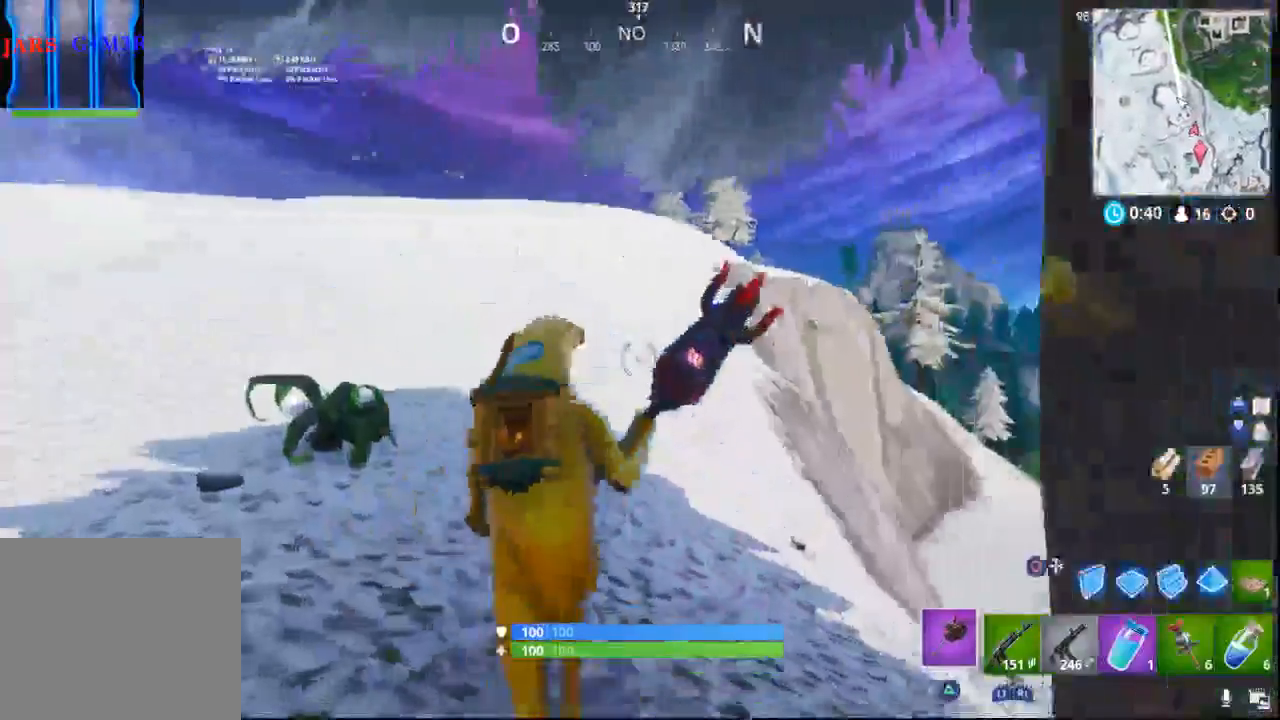
{"buttons": [], "left_stick": "up-left", "right_stick": "center", "events": [[67, "right_stick", "center"]]}
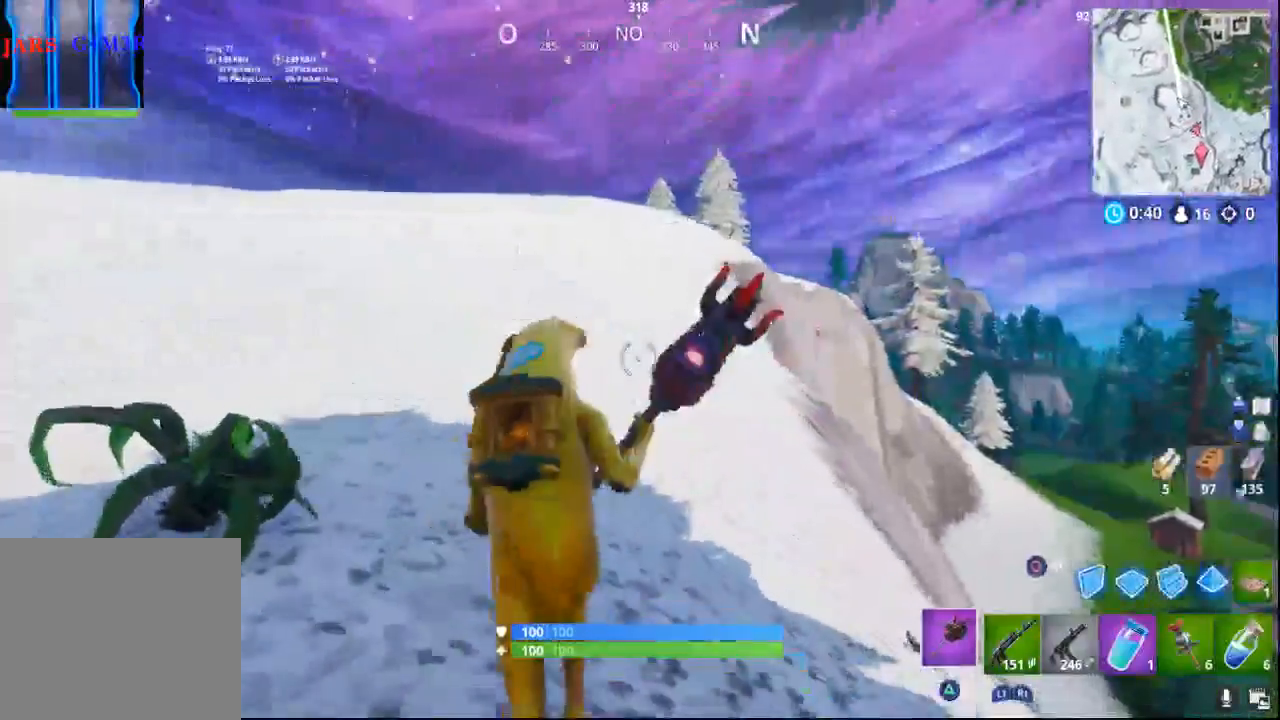
{"buttons": [], "left_stick": "up-left", "right_stick": "down-right", "events": [[133, "right_stick", "down-right"]]}
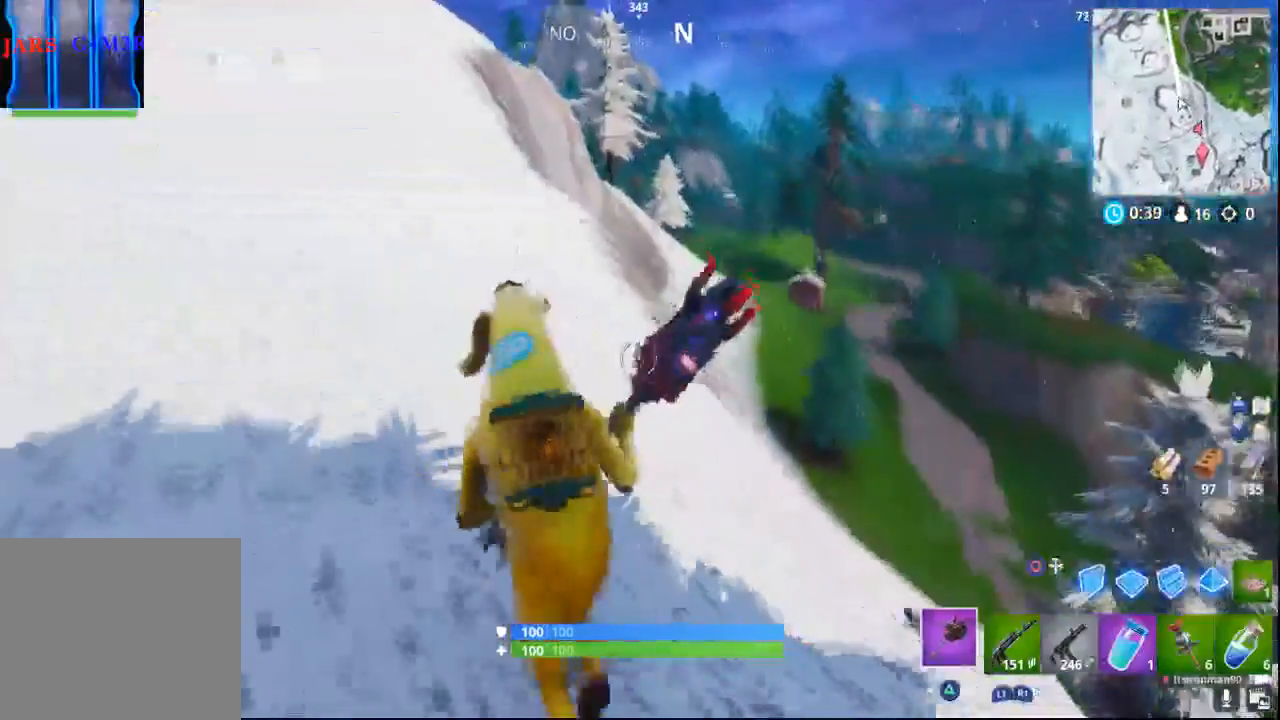
{"buttons": [], "left_stick": "up-left", "right_stick": "center", "events": [[100, "right_stick", "right"], [300, "right_stick", "center"]]}
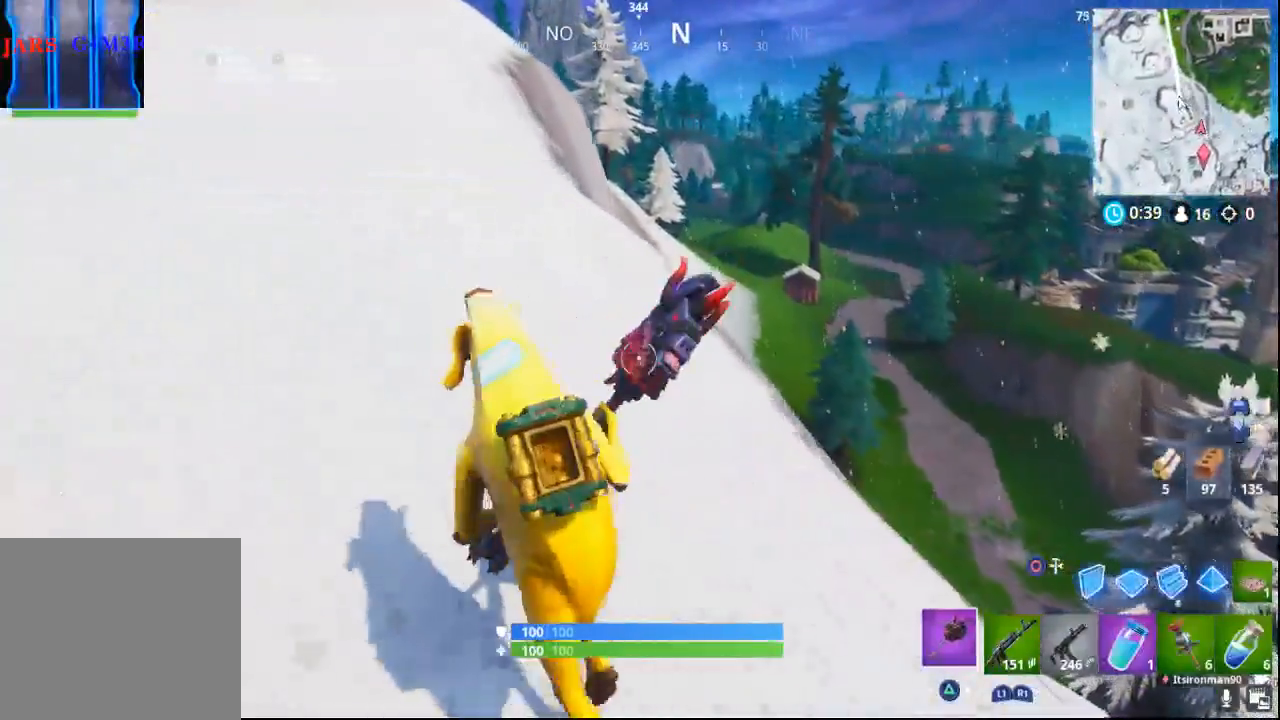
{"buttons": [], "left_stick": "up-left", "right_stick": "center", "events": [[100, "CROSS", "down"], [217, "CROSS", "up"]]}
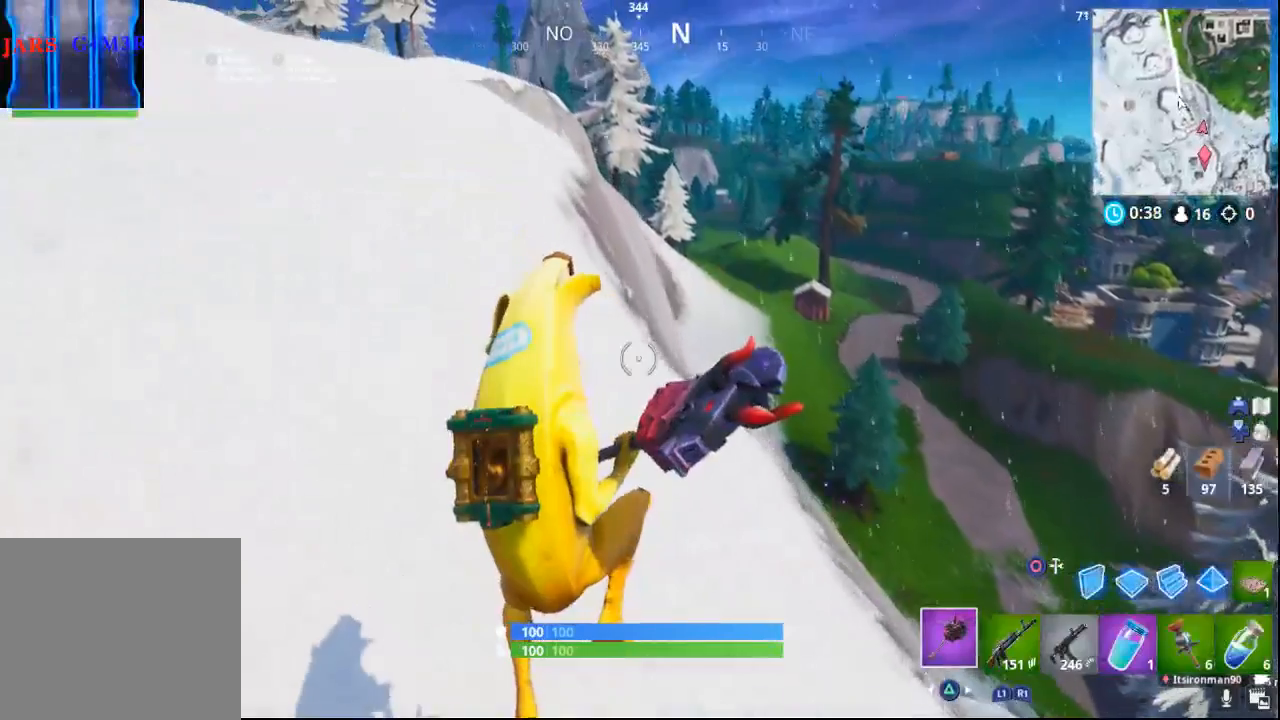
{"buttons": [], "left_stick": "up-left", "right_stick": "center", "events": [[67, "right_stick", "left"], [417, "right_stick", "center"]]}
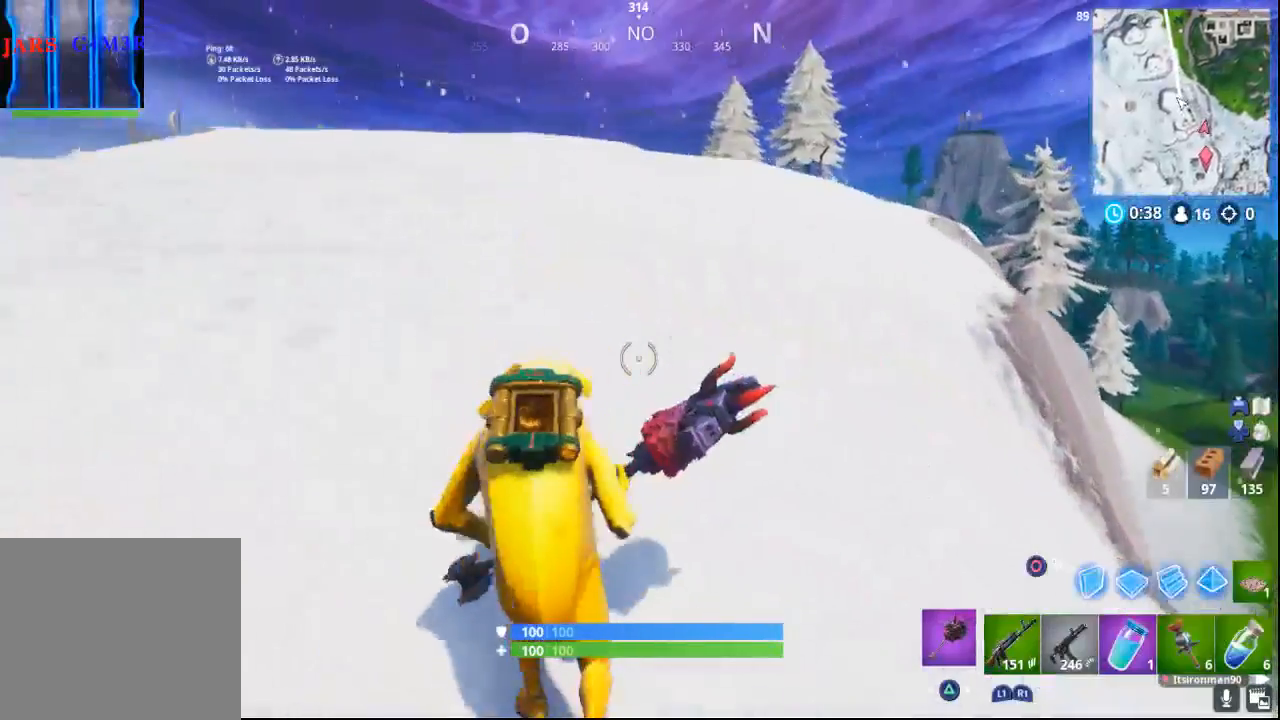
{"buttons": [], "left_stick": "up", "right_stick": "center", "events": [[133, "CROSS", "down"], [250, "CROSS", "up"], [300, "left_stick", "up"]]}
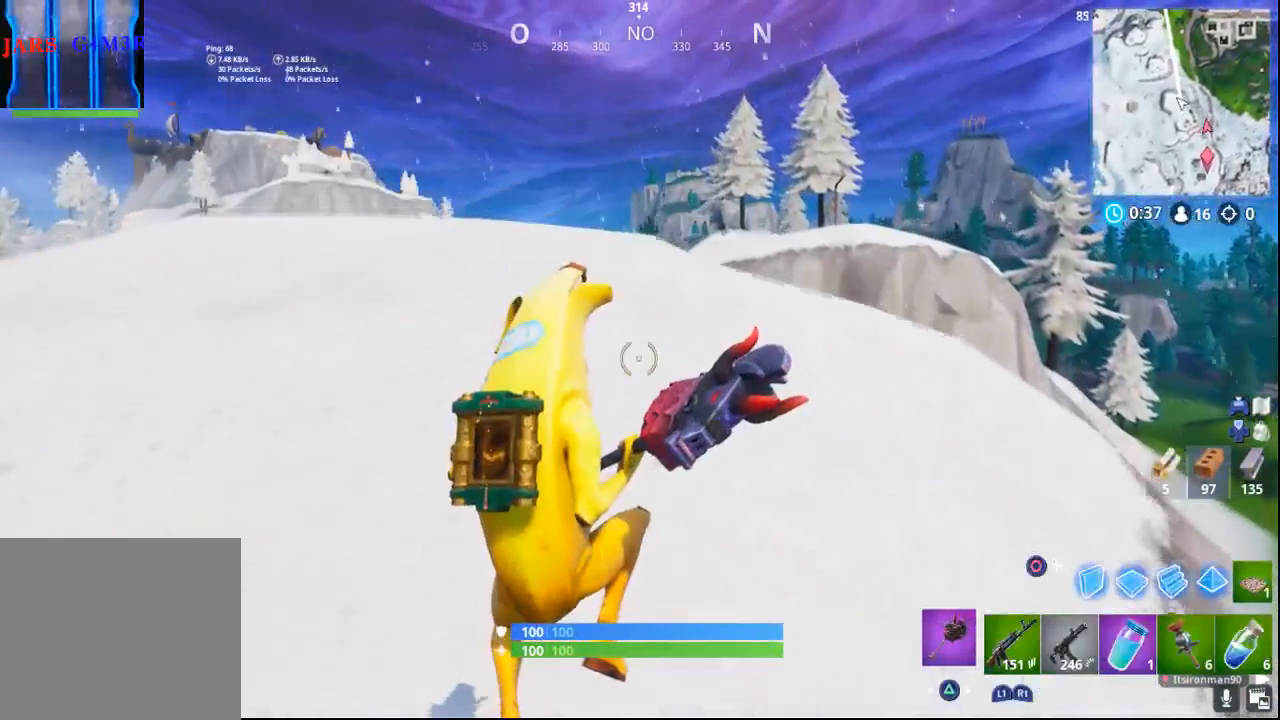
{"buttons": [], "left_stick": "up", "right_stick": "center", "events": [[250, "right_stick", "down-right"], [500, "right_stick", "center"]]}
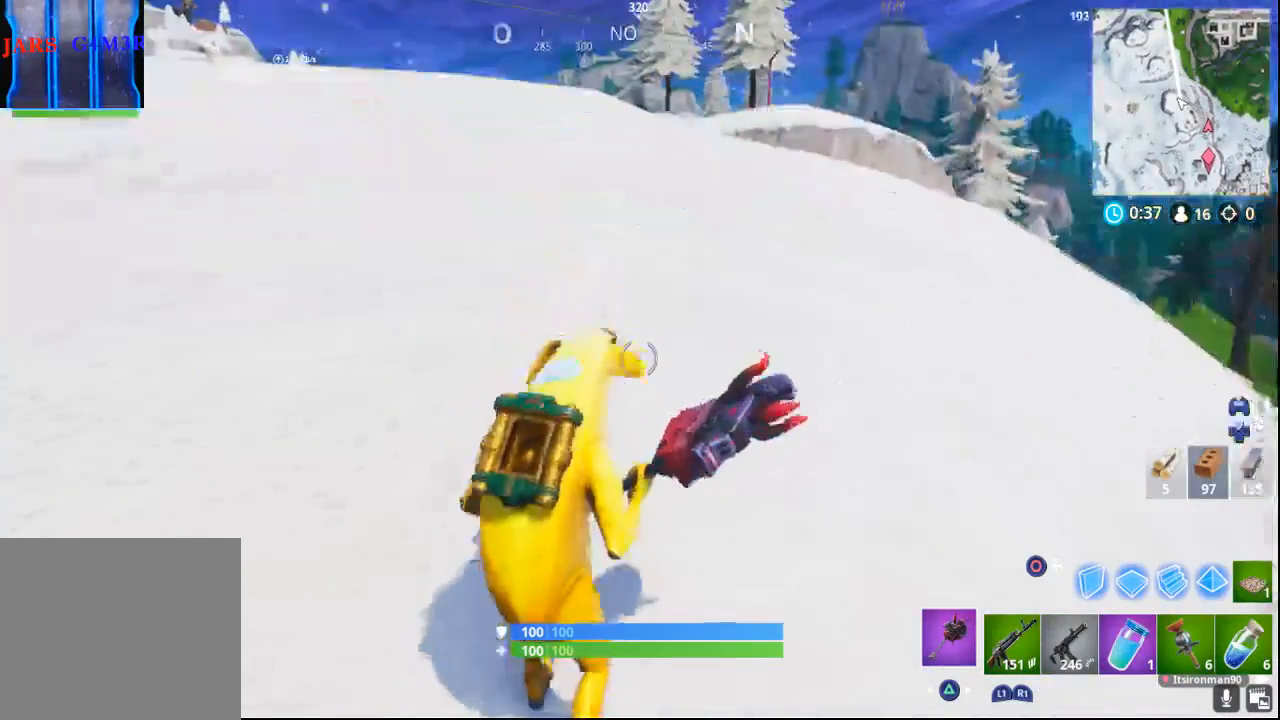
{"buttons": [], "left_stick": "up", "right_stick": "left", "events": [[167, "right_stick", "up-left"], [417, "right_stick", "left"]]}